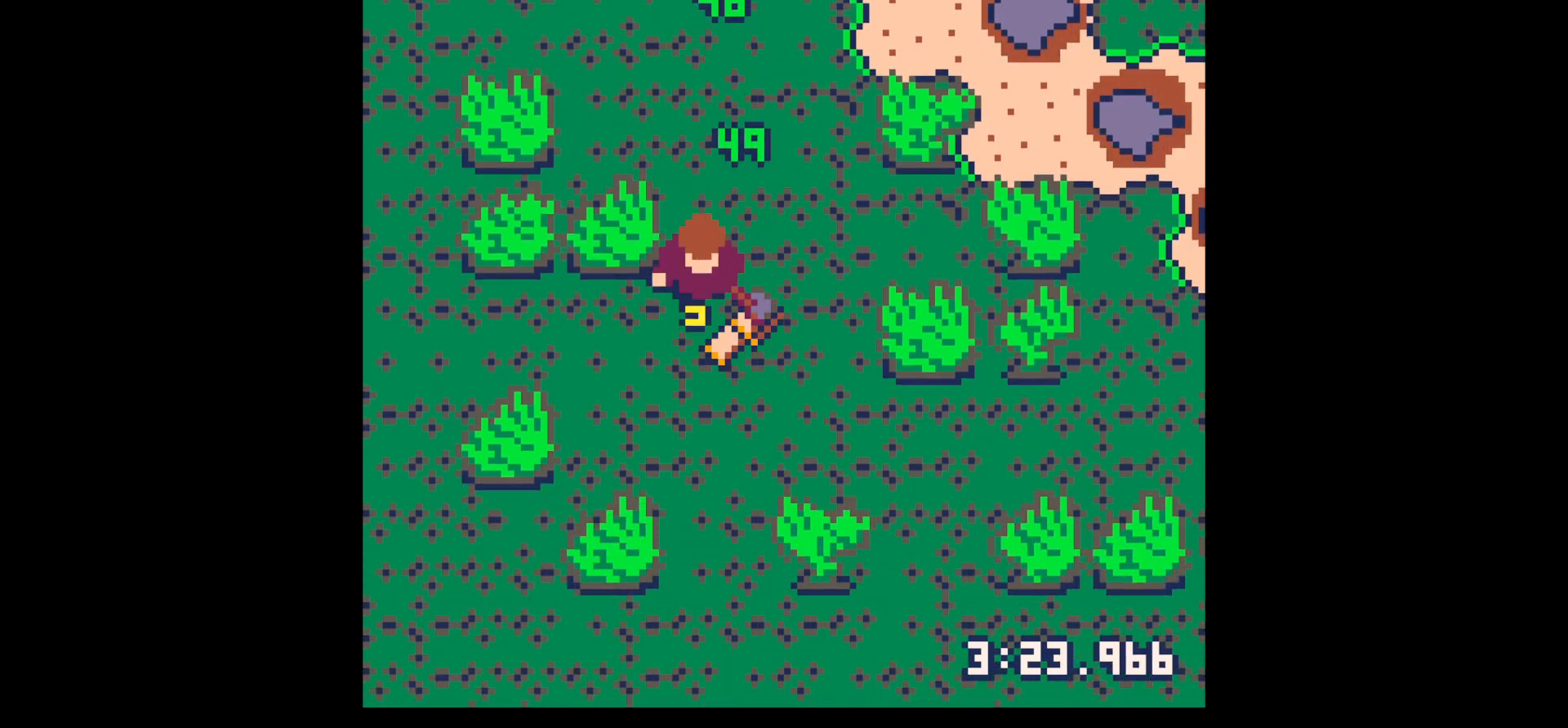
Gameplay with keyboard; each line is a JSON object with the keys held at the frame after it. "events" lists presses ("down") and releases ("up") of "down", "left", "right", "up", "x" and "z" between this image and that frame as [ms after this image, input, new state], when the widget could be followed in between. No other keys are recorded. Mouse input is not recorded.
{"keys": ["right", "up"], "events": [[67, "x", "up"], [350, "down", "up"], [350, "right", "down"], [450, "up", "down"]]}
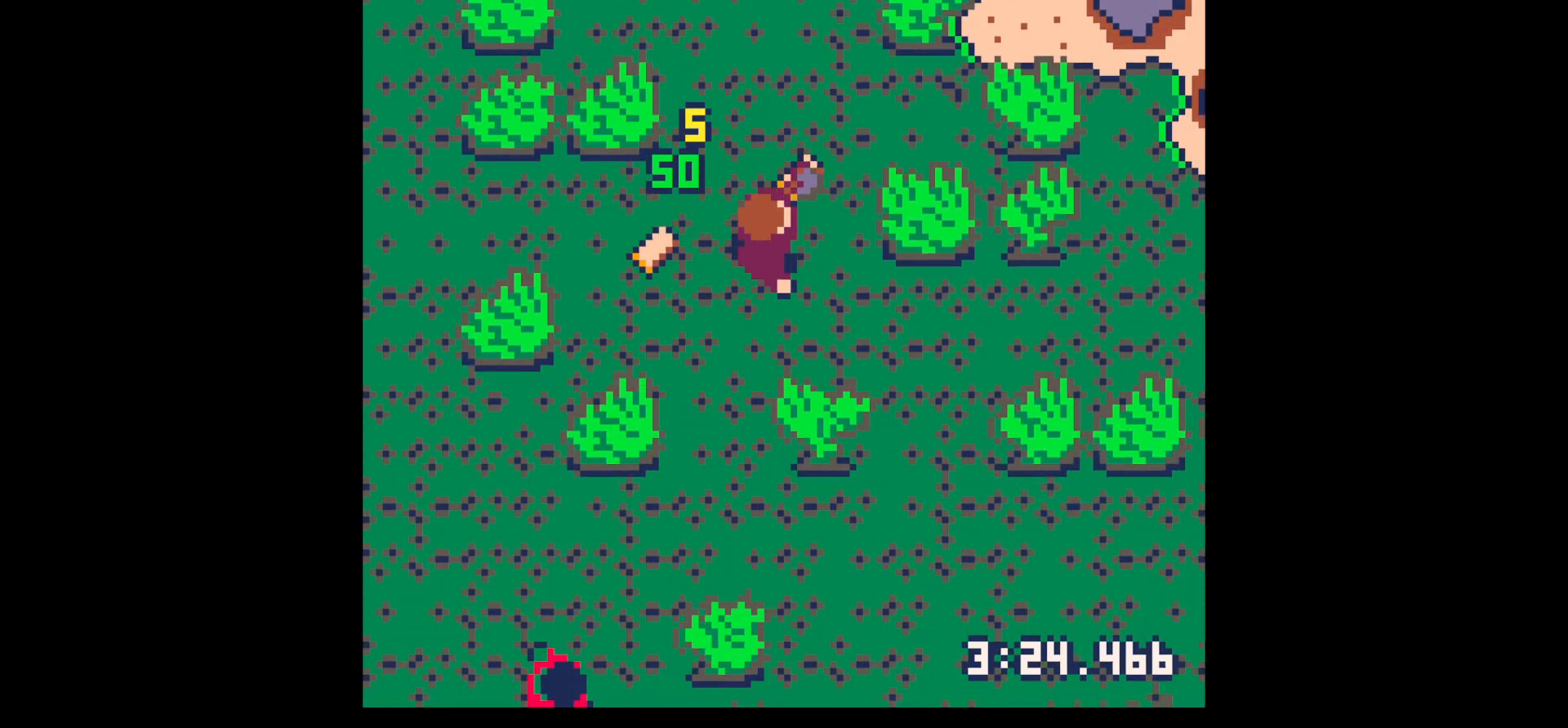
{"keys": ["left", "up"], "events": [[217, "right", "up"], [267, "left", "down"]]}
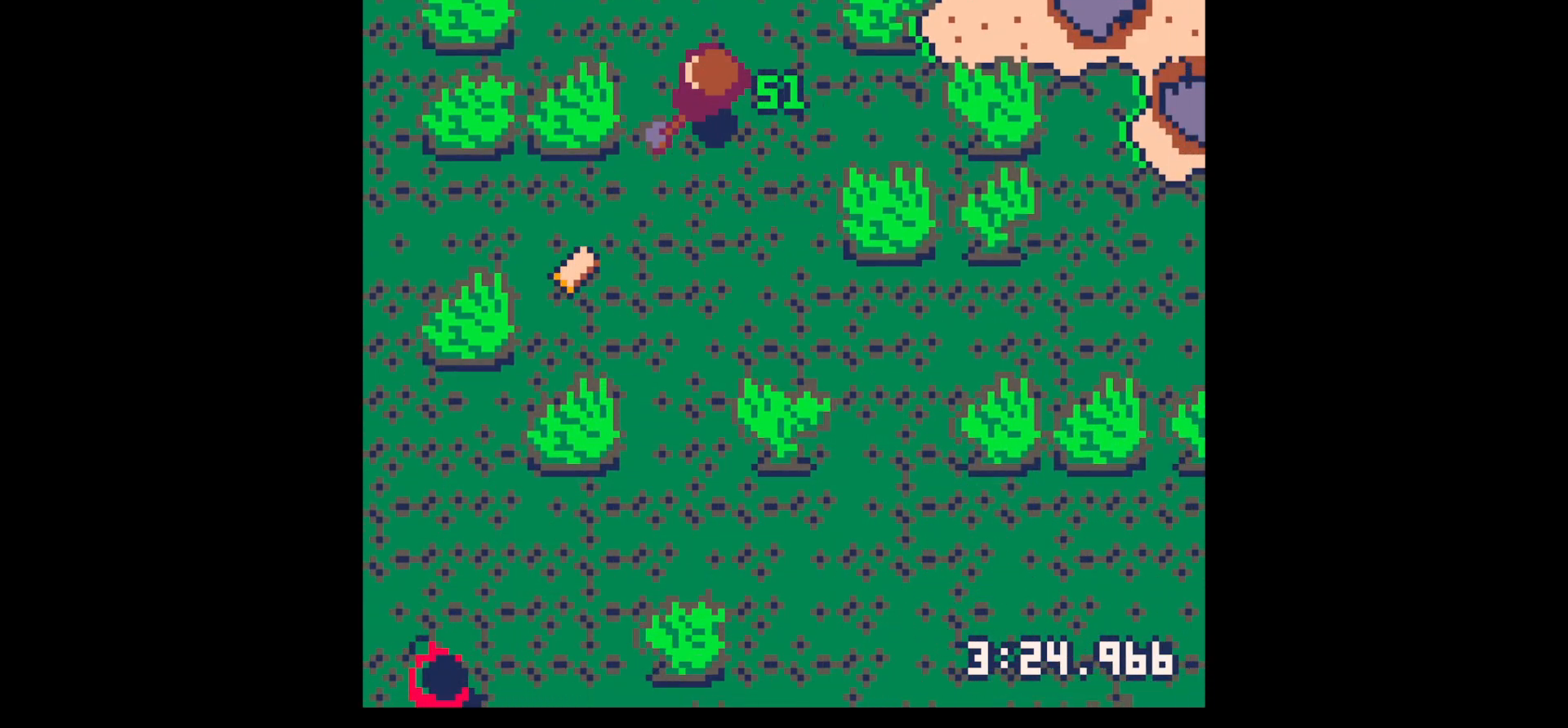
{"keys": ["left", "x"], "events": [[67, "up", "up"], [250, "x", "down"]]}
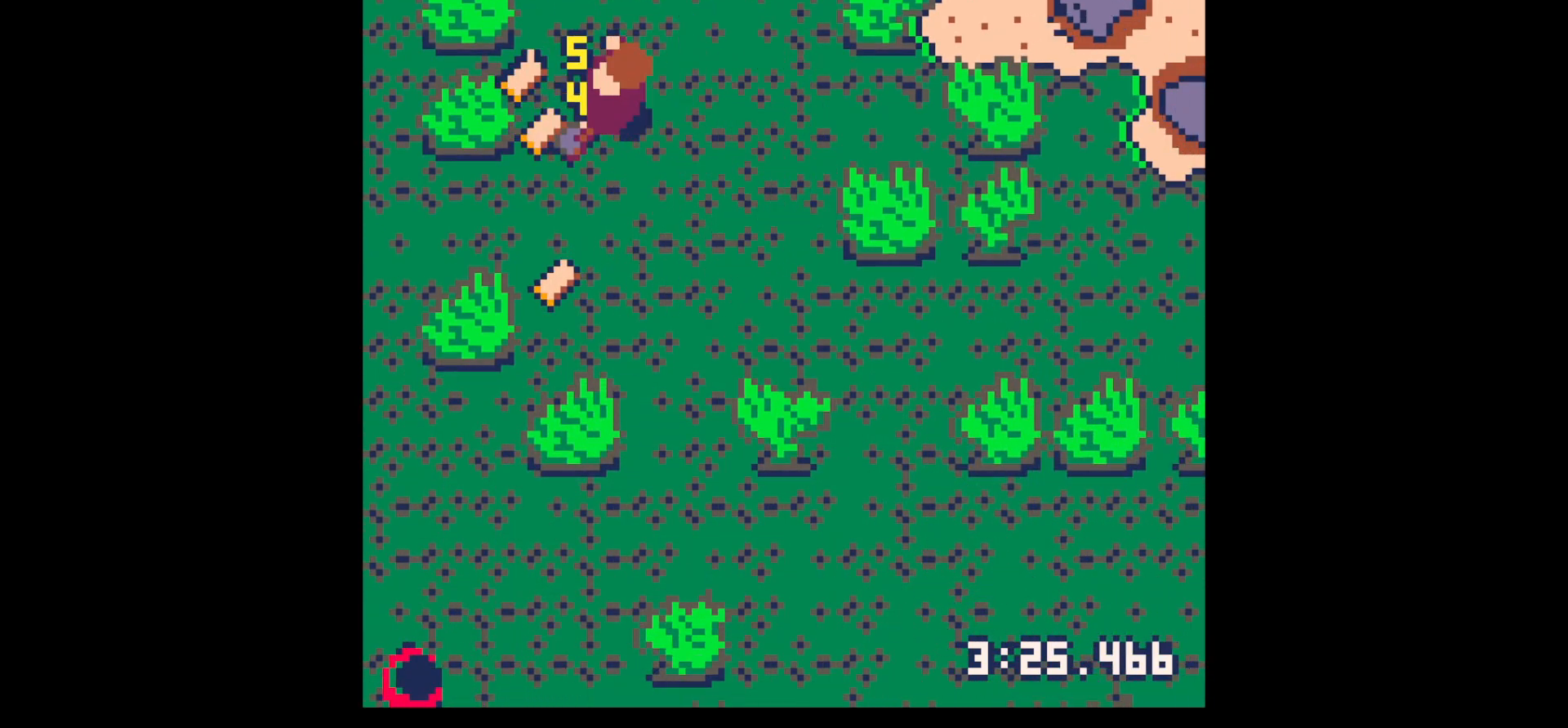
{"keys": ["left", "x"], "events": []}
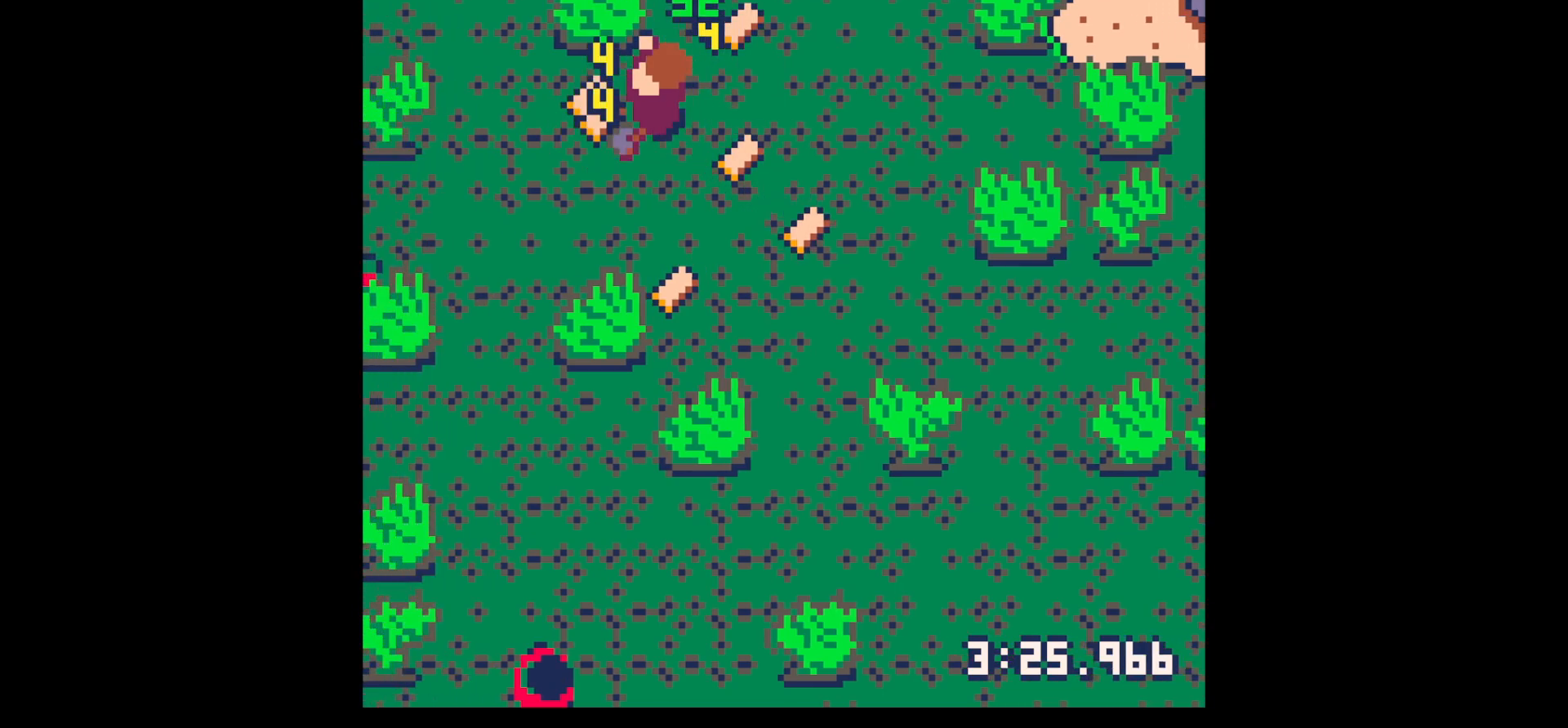
{"keys": ["down"], "events": [[84, "left", "up"], [84, "up", "down"], [134, "x", "up"], [184, "right", "down"], [267, "up", "up"], [367, "down", "down"], [467, "right", "up"]]}
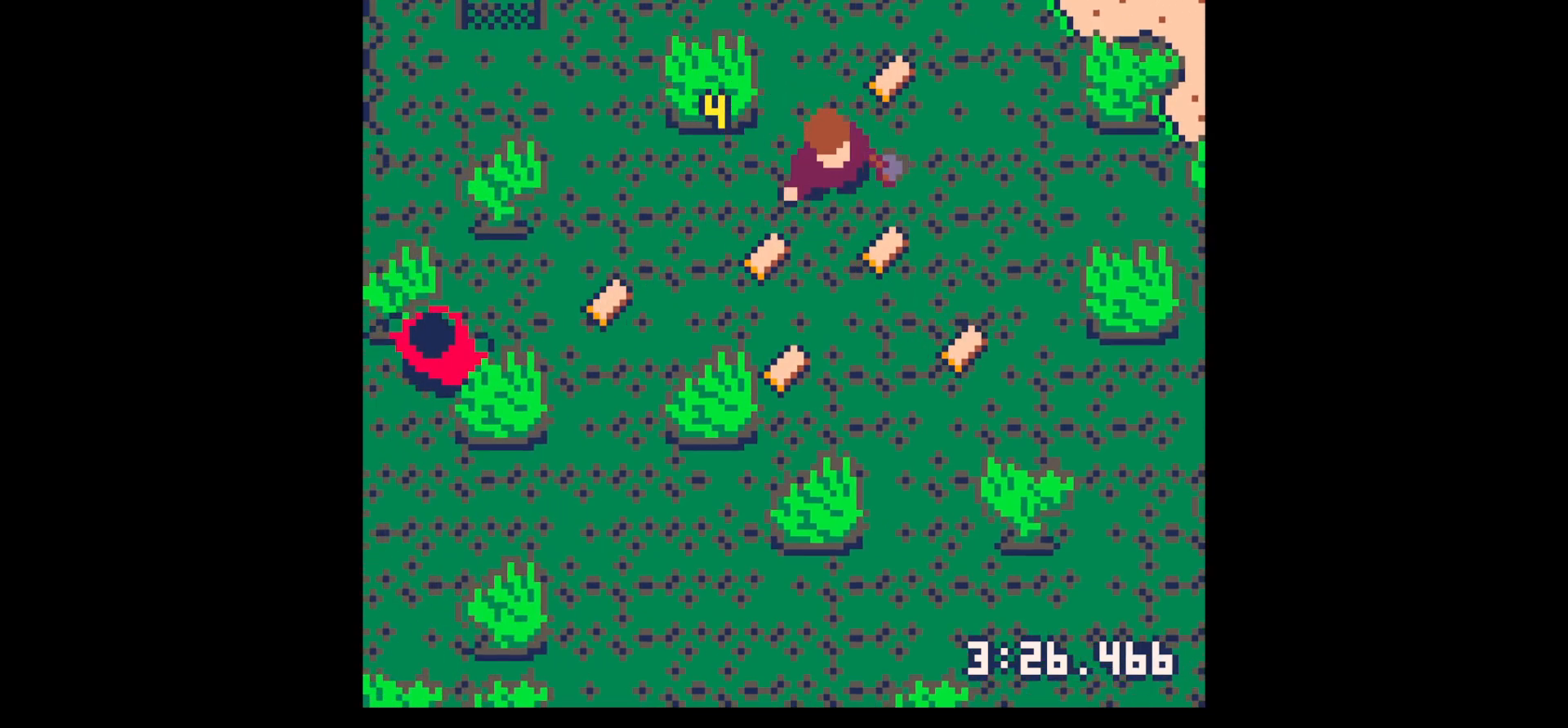
{"keys": ["left"], "events": [[67, "right", "down"], [334, "down", "up"], [334, "left", "down"], [334, "right", "up"]]}
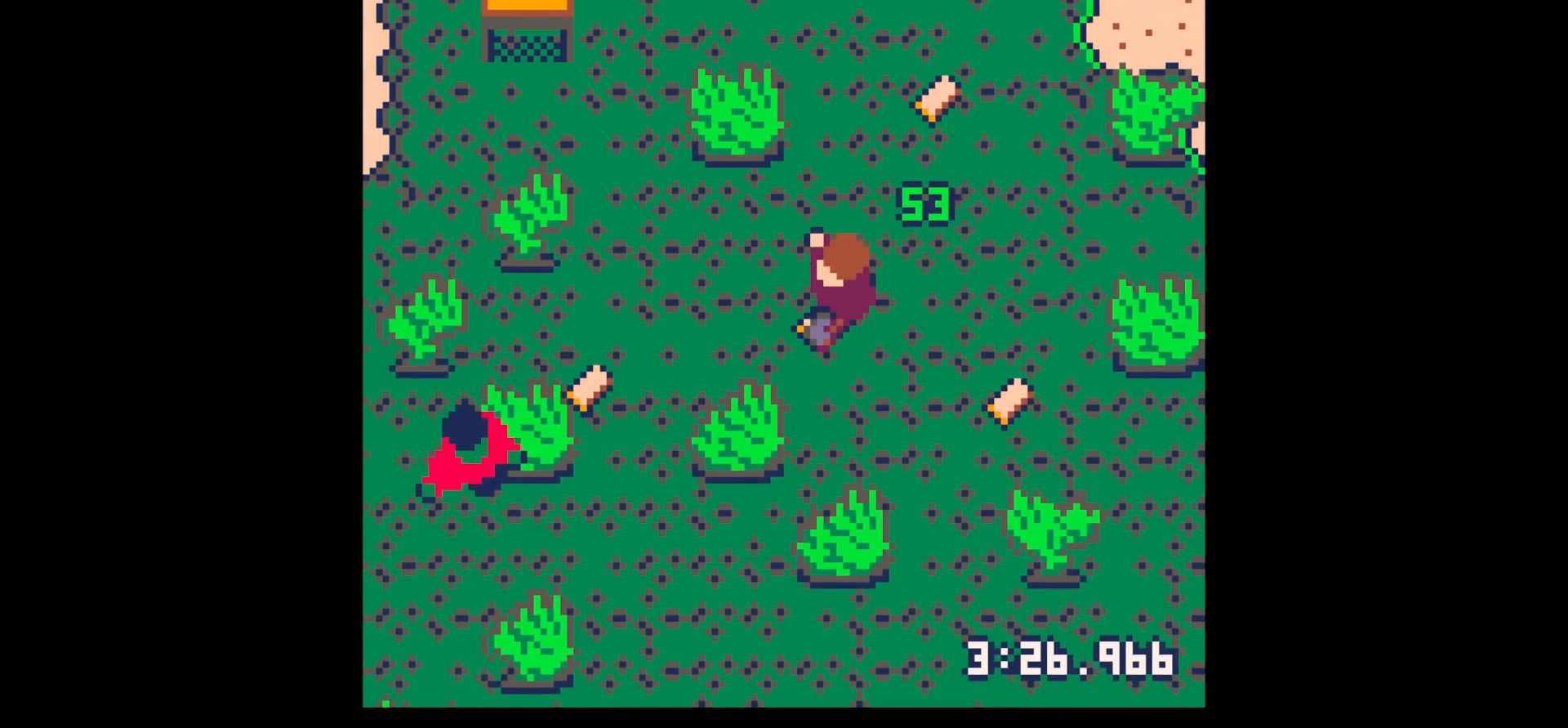
{"keys": ["left", "x"], "events": [[84, "down", "down"], [167, "left", "up"], [350, "left", "down"], [500, "down", "up"], [500, "x", "down"]]}
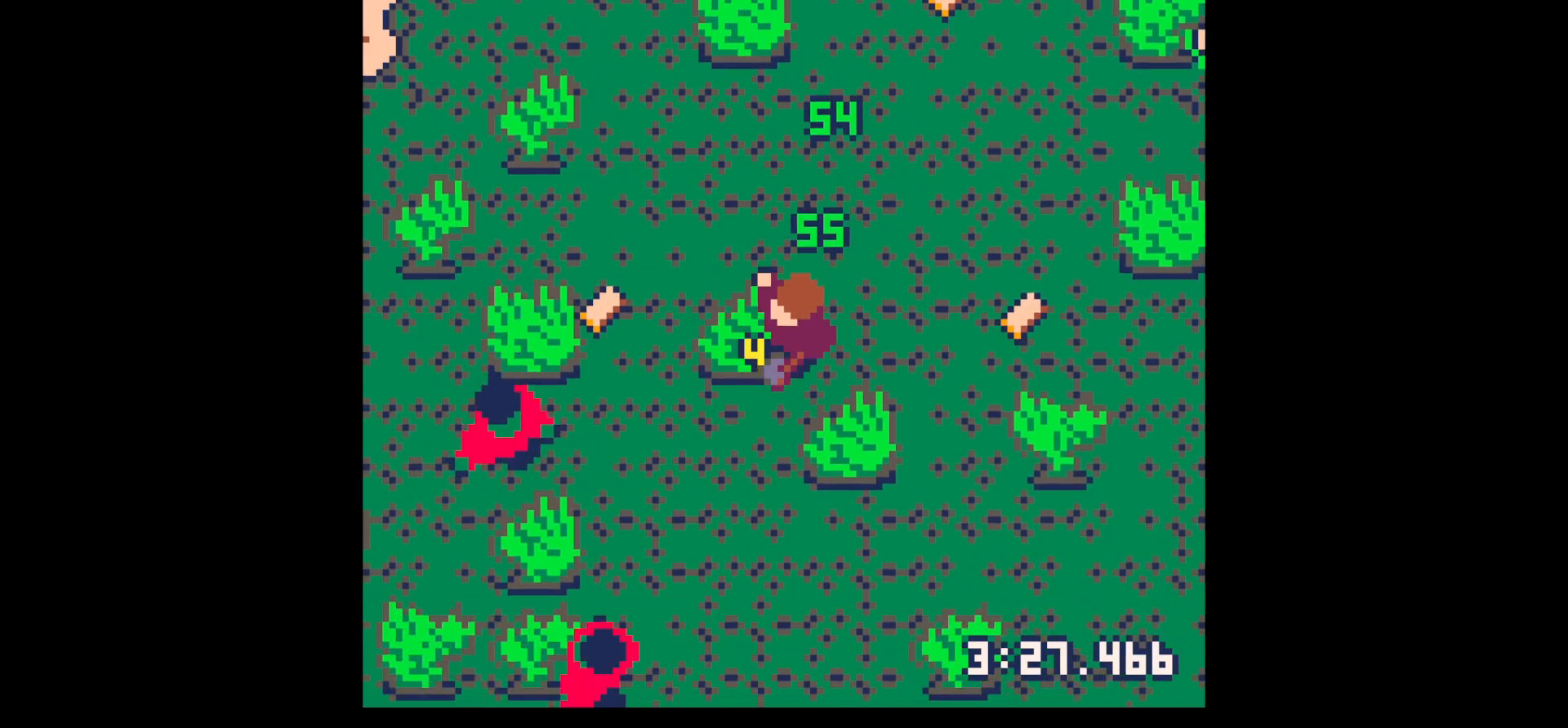
{"keys": ["left"], "events": [[500, "x", "up"]]}
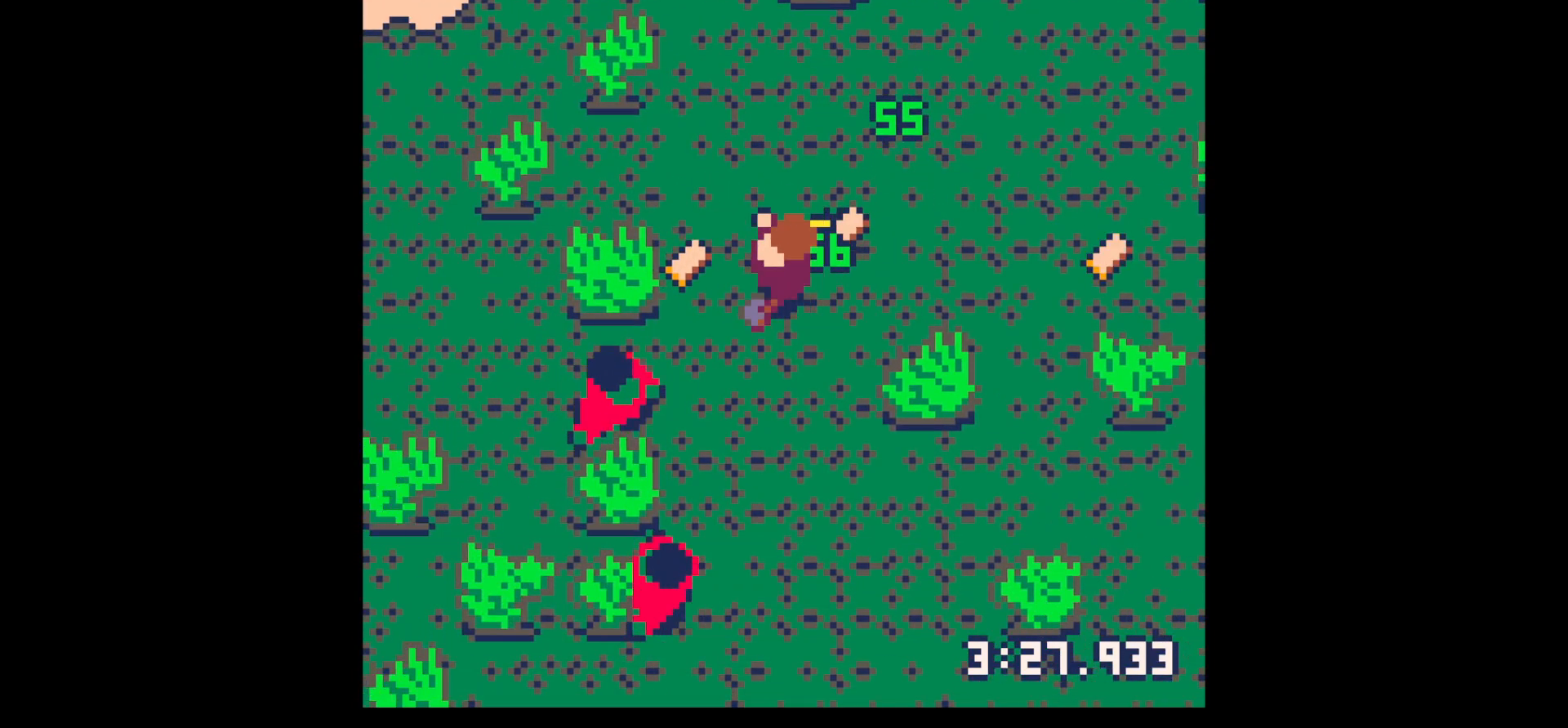
{"keys": ["right"], "events": [[100, "up", "down"], [300, "left", "up"], [300, "right", "down"], [334, "up", "up"]]}
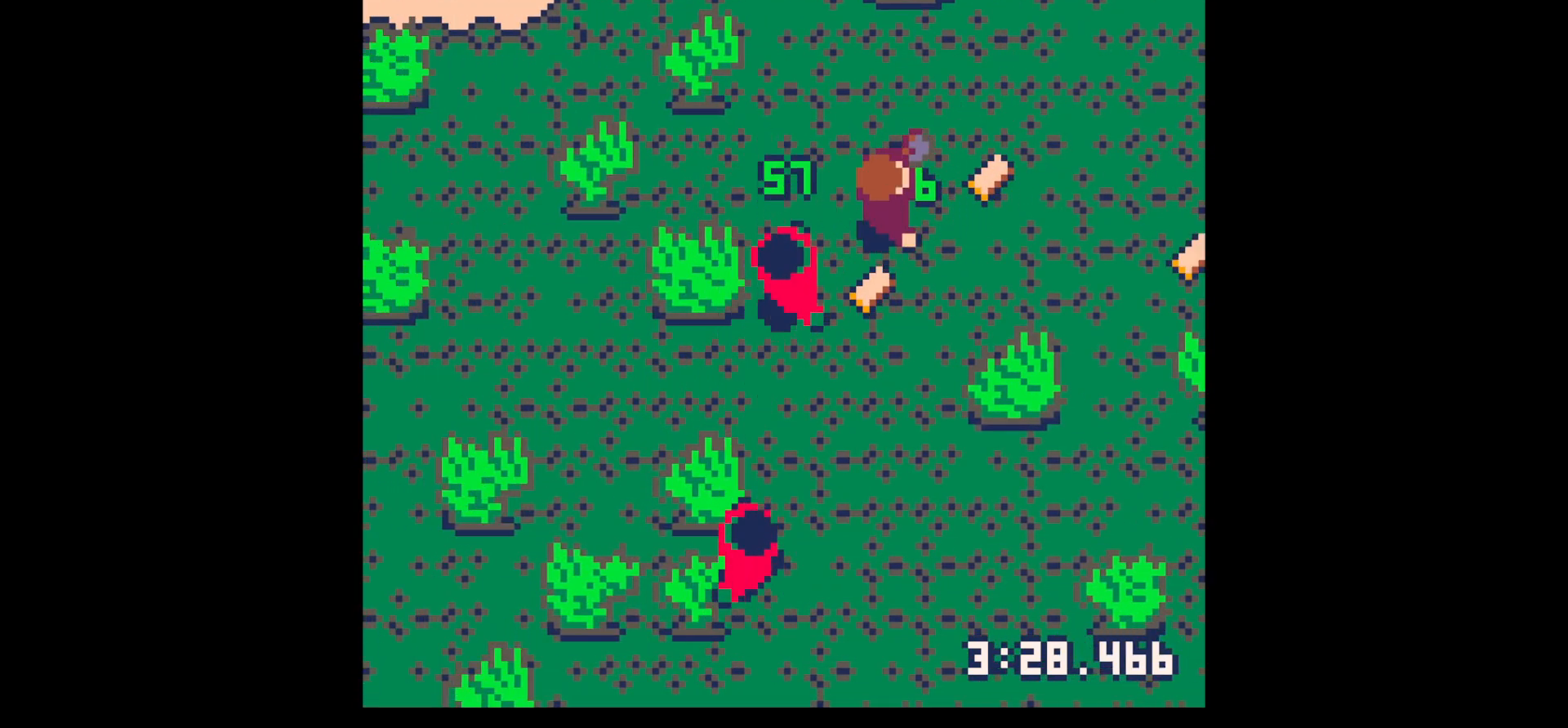
{"keys": [], "events": [[117, "right", "up"], [167, "z", "down"], [217, "down", "down"], [250, "z", "up"], [300, "down", "up"], [400, "down", "down"], [450, "down", "up"]]}
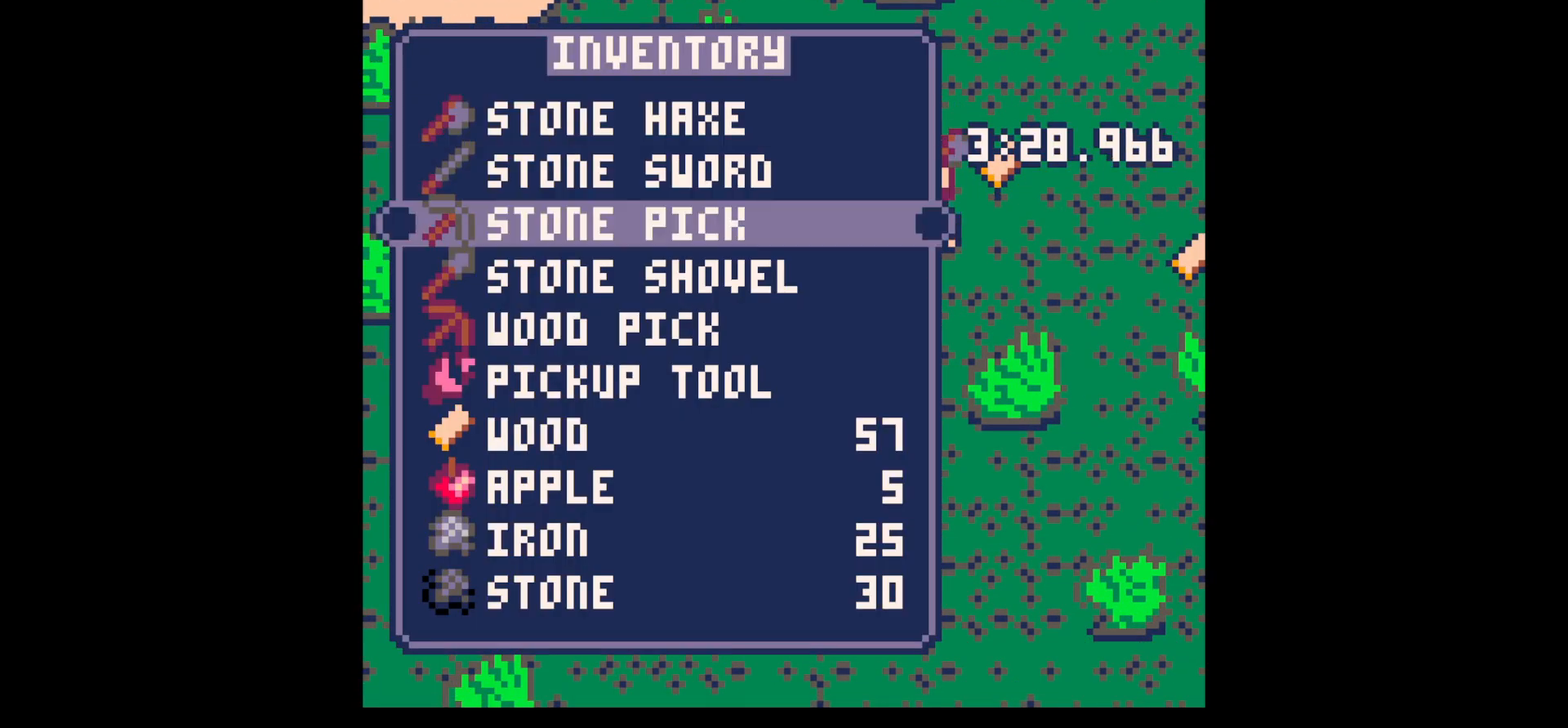
{"keys": ["x"], "events": [[134, "up", "down"], [184, "up", "up"], [234, "x", "down"], [284, "left", "down"], [284, "x", "up"], [334, "down", "down"], [367, "x", "down"], [417, "down", "up"], [417, "left", "up"]]}
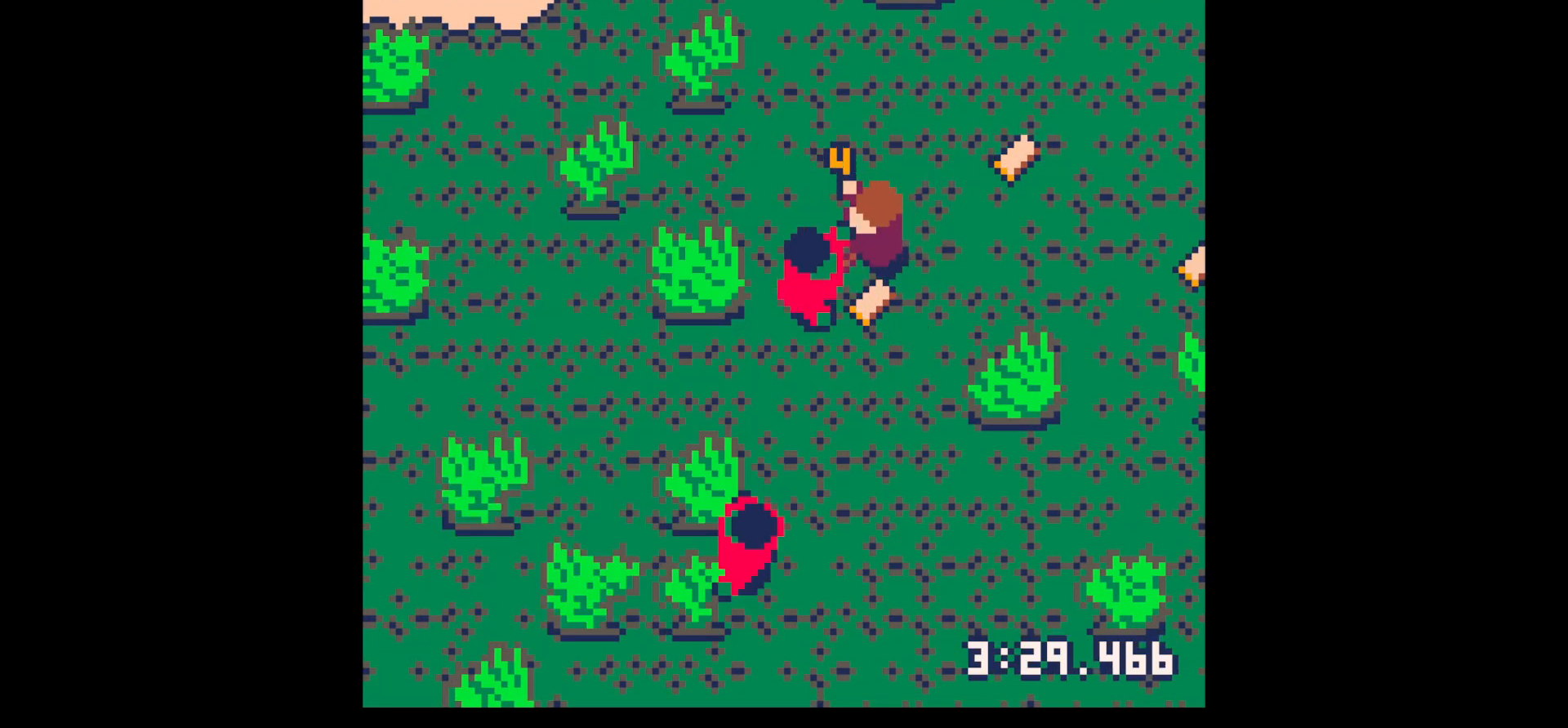
{"keys": ["x"], "events": [[17, "down", "down"], [17, "left", "down"], [17, "x", "up"], [50, "x", "down"], [100, "down", "up"], [100, "left", "up"], [200, "down", "down"], [200, "left", "down"], [250, "down", "up"], [250, "left", "up"], [284, "x", "up"], [334, "down", "down"], [334, "left", "down"], [384, "down", "up"], [384, "x", "down"], [434, "left", "up"]]}
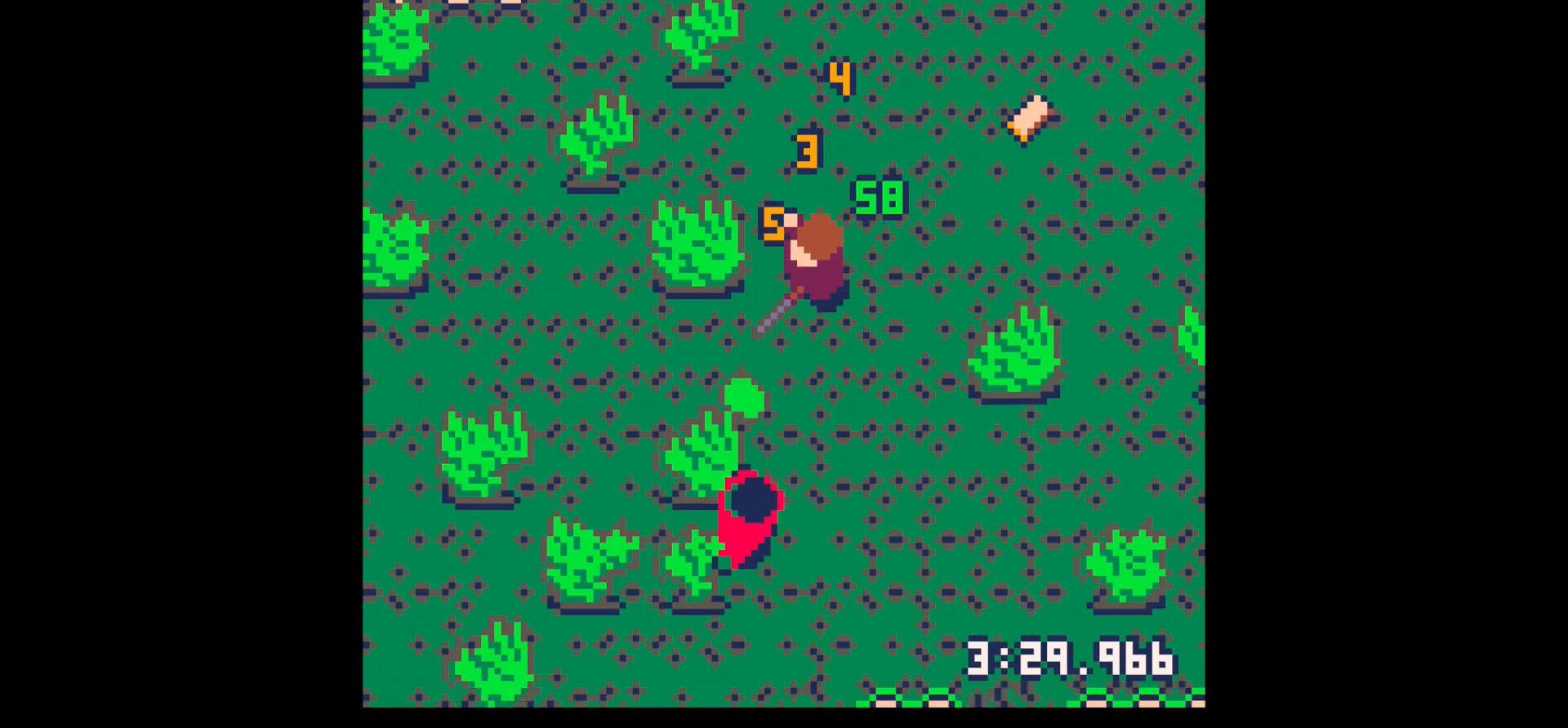
{"keys": ["x"], "events": [[17, "down", "down"], [17, "left", "down"], [67, "left", "up"], [67, "x", "up"], [117, "down", "up"], [167, "down", "down"], [317, "left", "down"], [400, "left", "up"], [450, "down", "up"], [450, "x", "down"]]}
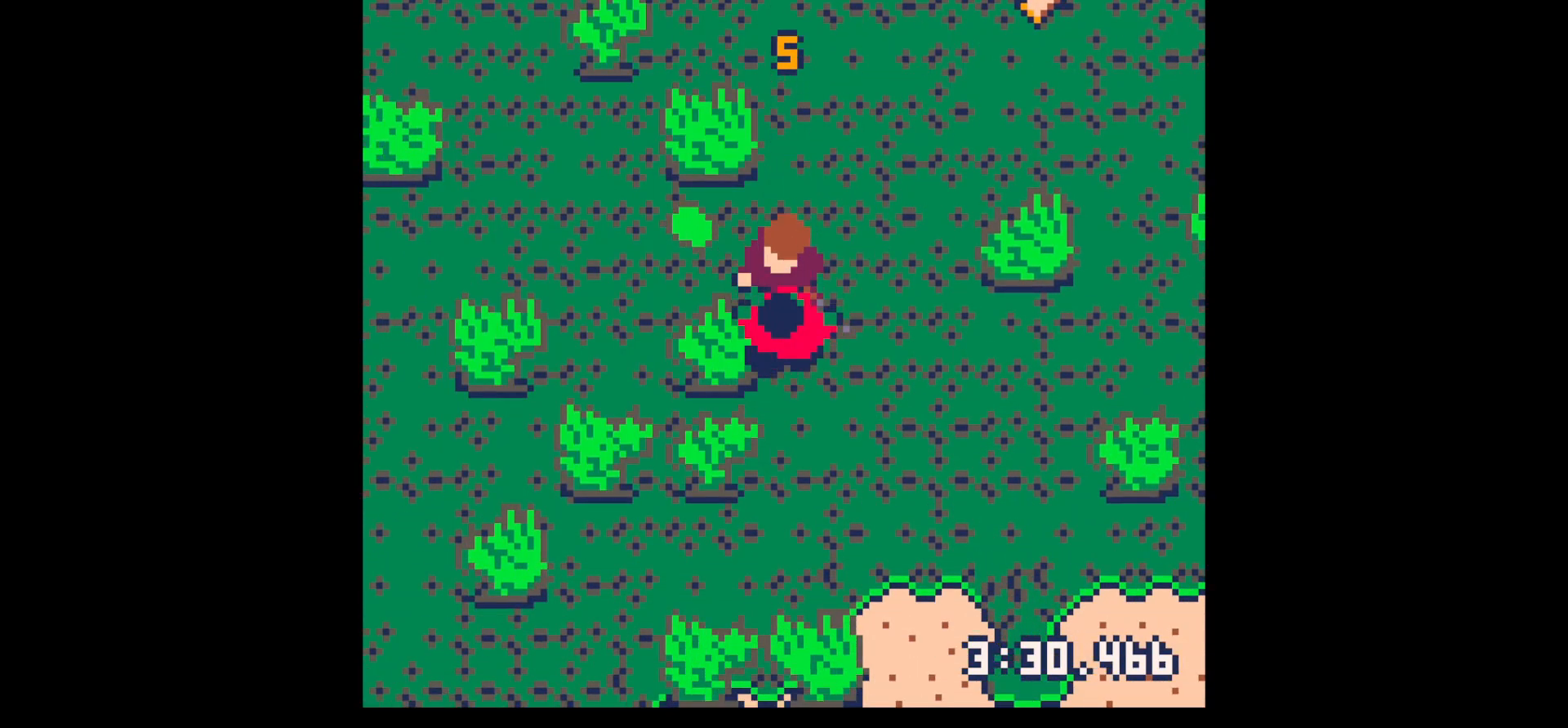
{"keys": ["down", "x"], "events": [[50, "x", "up"], [150, "x", "down"], [267, "down", "down"], [267, "x", "up"], [367, "down", "up"], [367, "x", "down"], [467, "down", "down"]]}
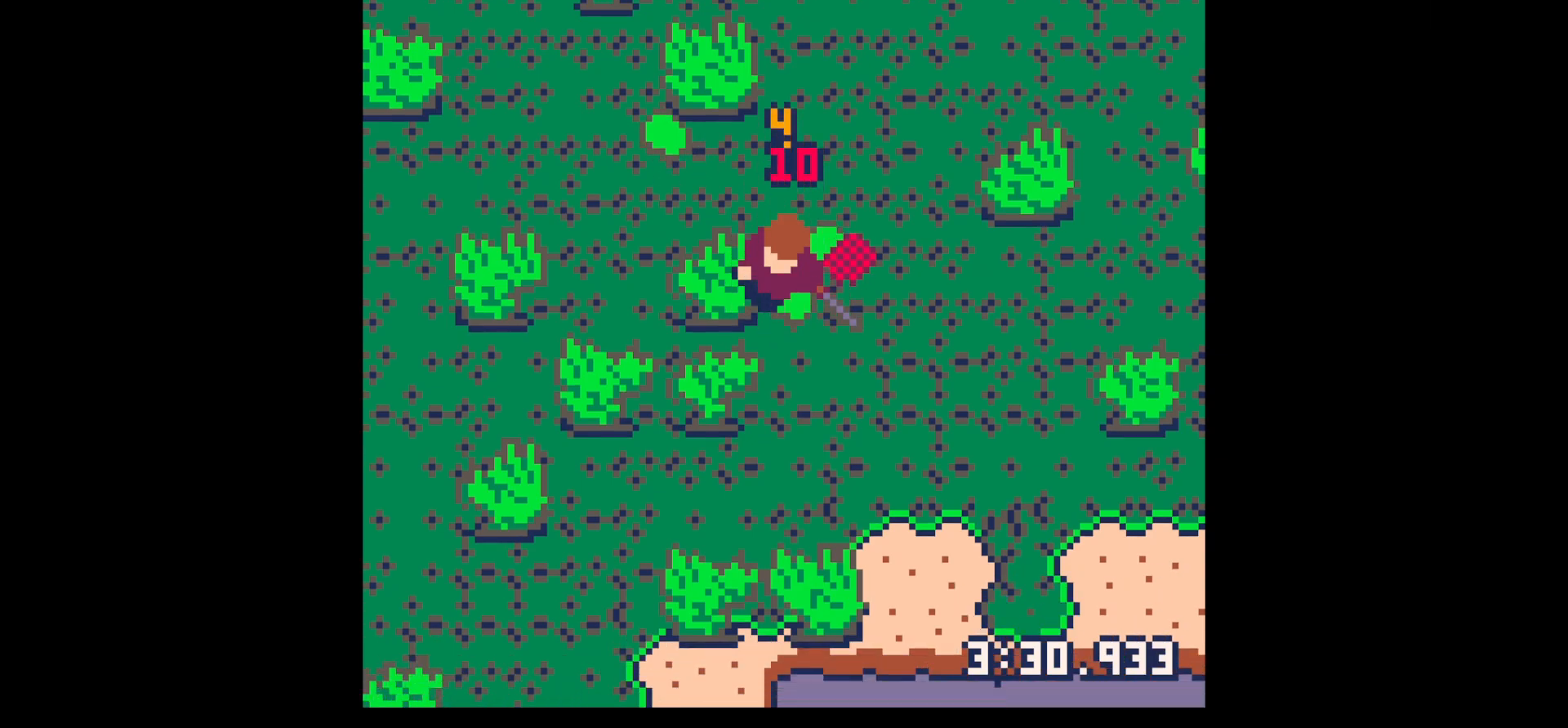
{"keys": ["up"], "events": [[17, "down", "up"], [67, "x", "up"], [100, "down", "down"], [300, "down", "up"], [300, "right", "down"], [434, "right", "up"], [434, "up", "down"]]}
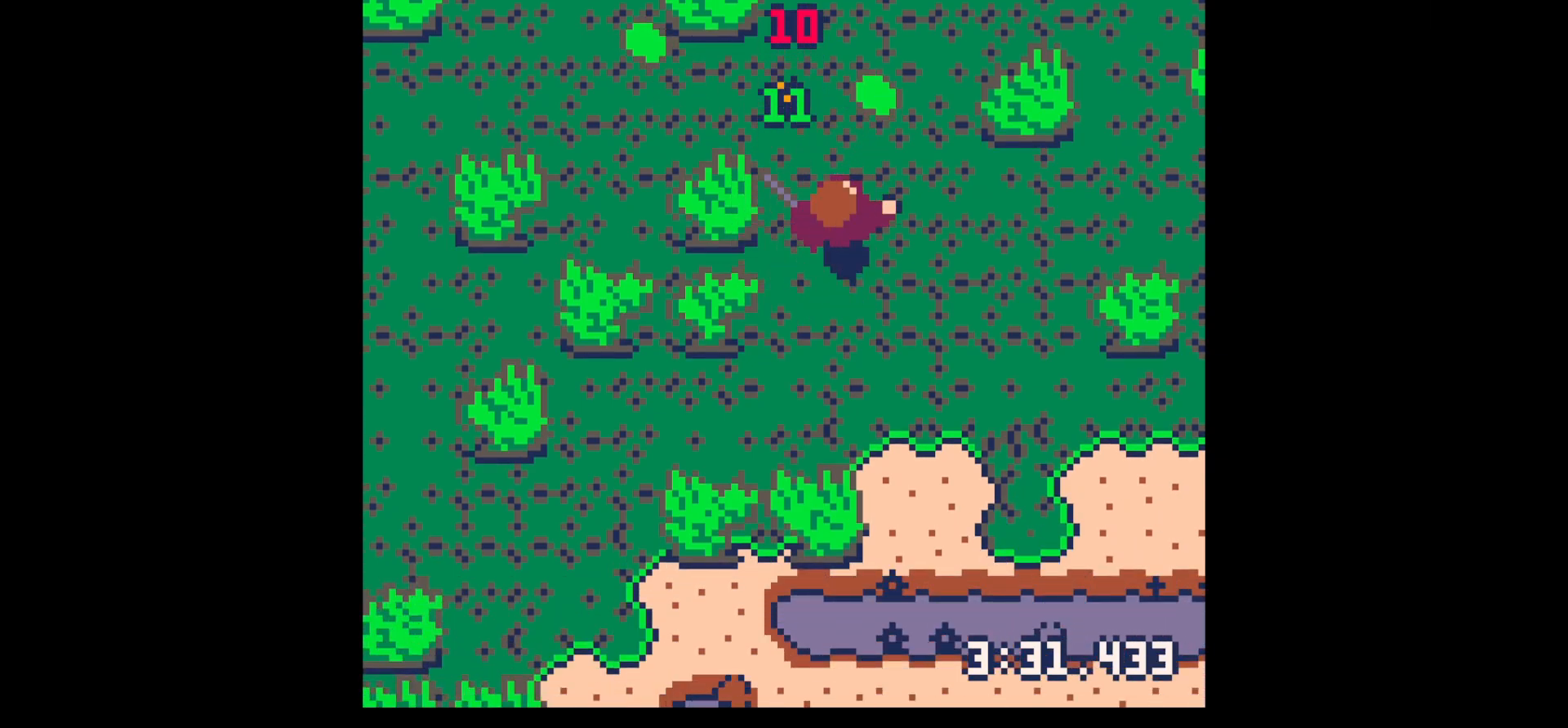
{"keys": ["left", "right", "up"], "events": [[217, "right", "down"], [267, "right", "up"], [350, "right", "down"], [484, "left", "down"]]}
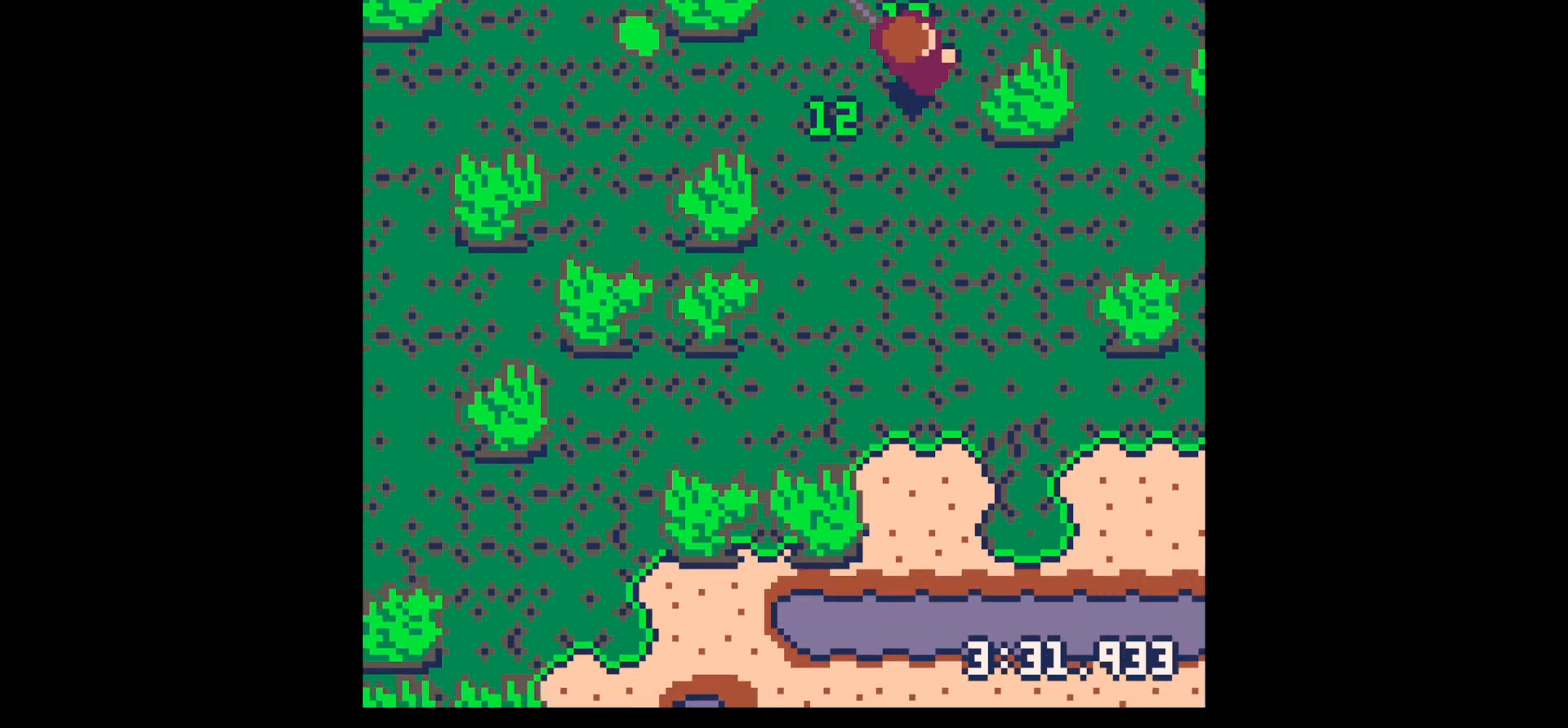
{"keys": ["left"], "events": [[34, "right", "up"], [84, "up", "up"], [134, "left", "up"], [134, "z", "down"], [184, "down", "down"], [234, "down", "up"], [234, "x", "down"], [284, "left", "down"], [317, "x", "up"], [317, "z", "up"]]}
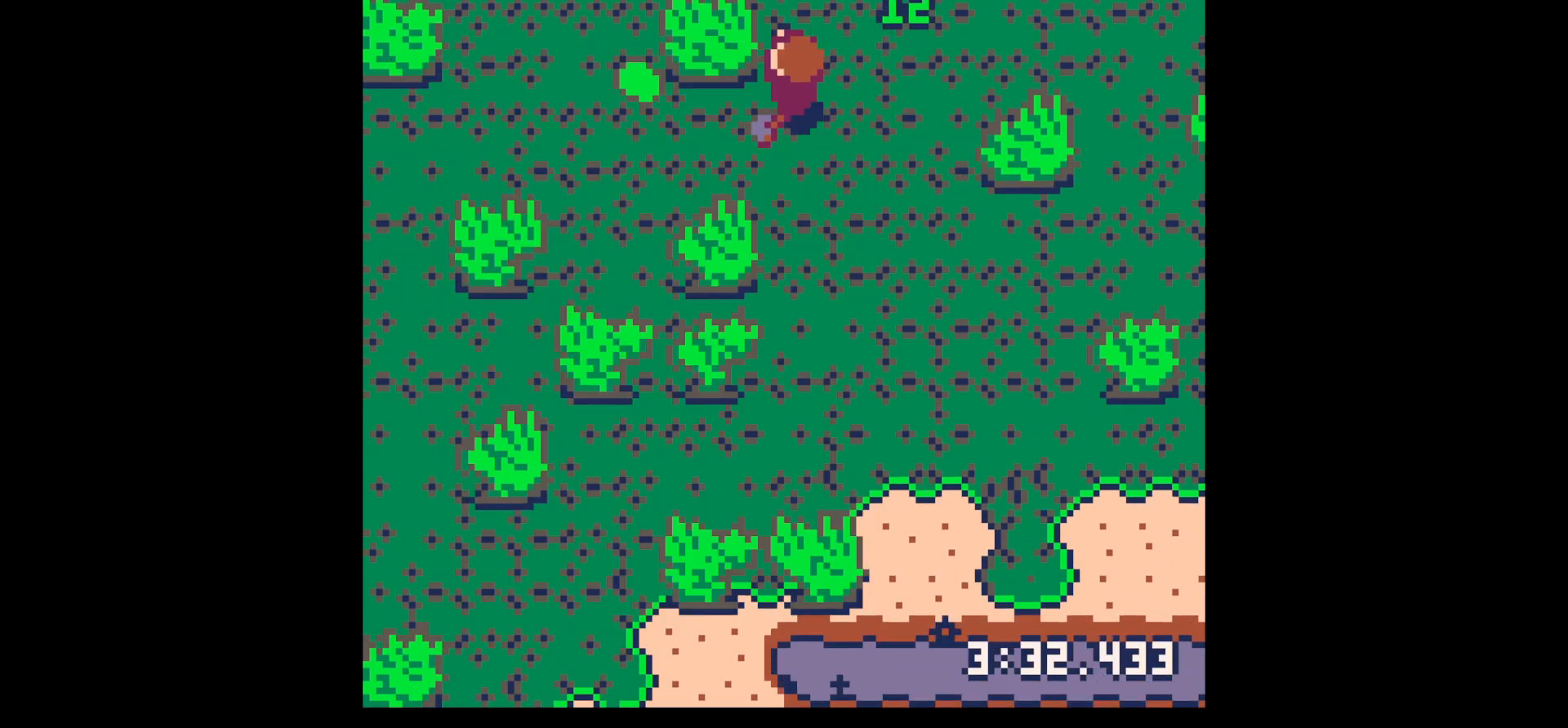
{"keys": ["left"], "events": [[17, "up", "down"], [150, "x", "down"], [200, "left", "up"], [284, "up", "up"], [334, "left", "down"], [484, "x", "up"]]}
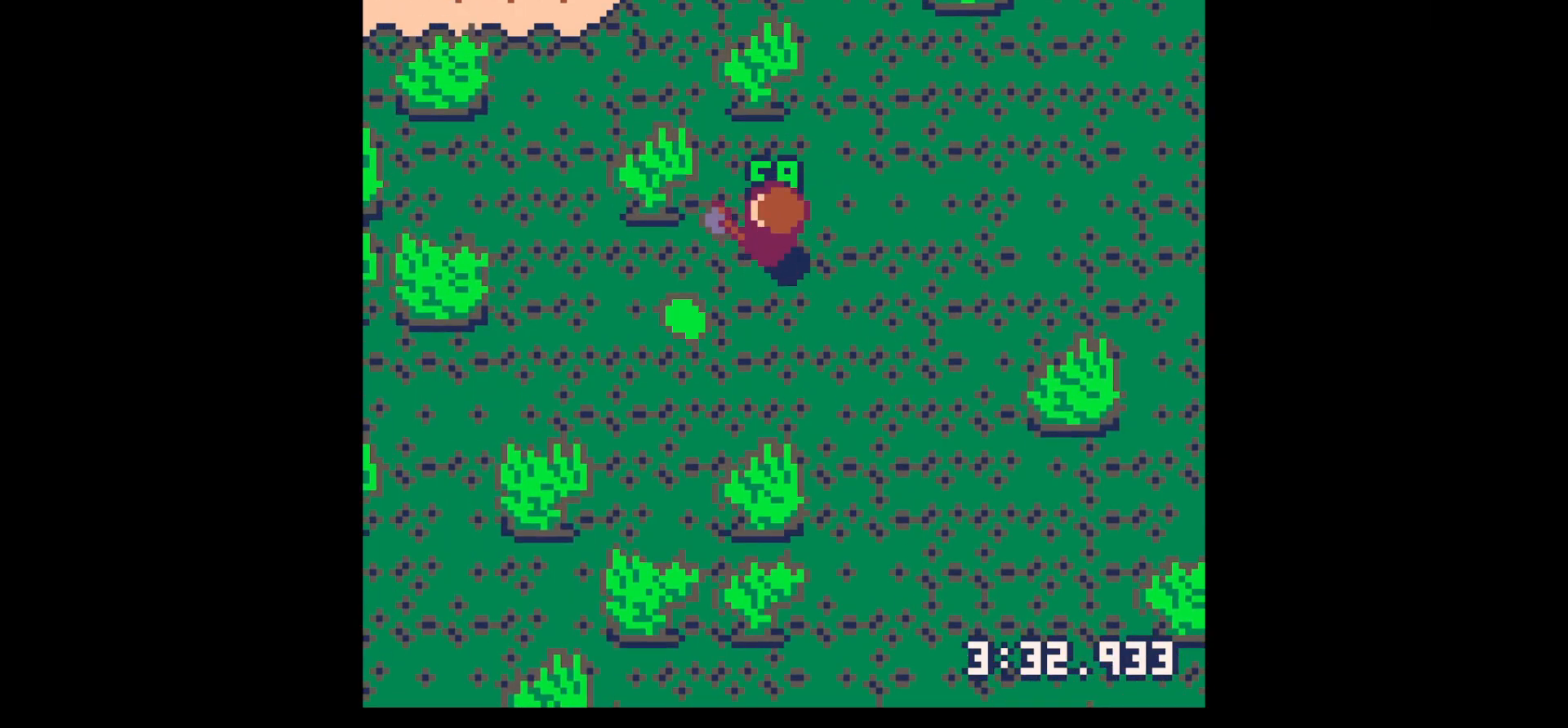
{"keys": ["down", "right"], "events": [[117, "down", "down"], [167, "down", "up"], [217, "x", "down"], [267, "down", "down"], [300, "x", "up"], [450, "left", "up"], [450, "right", "down"]]}
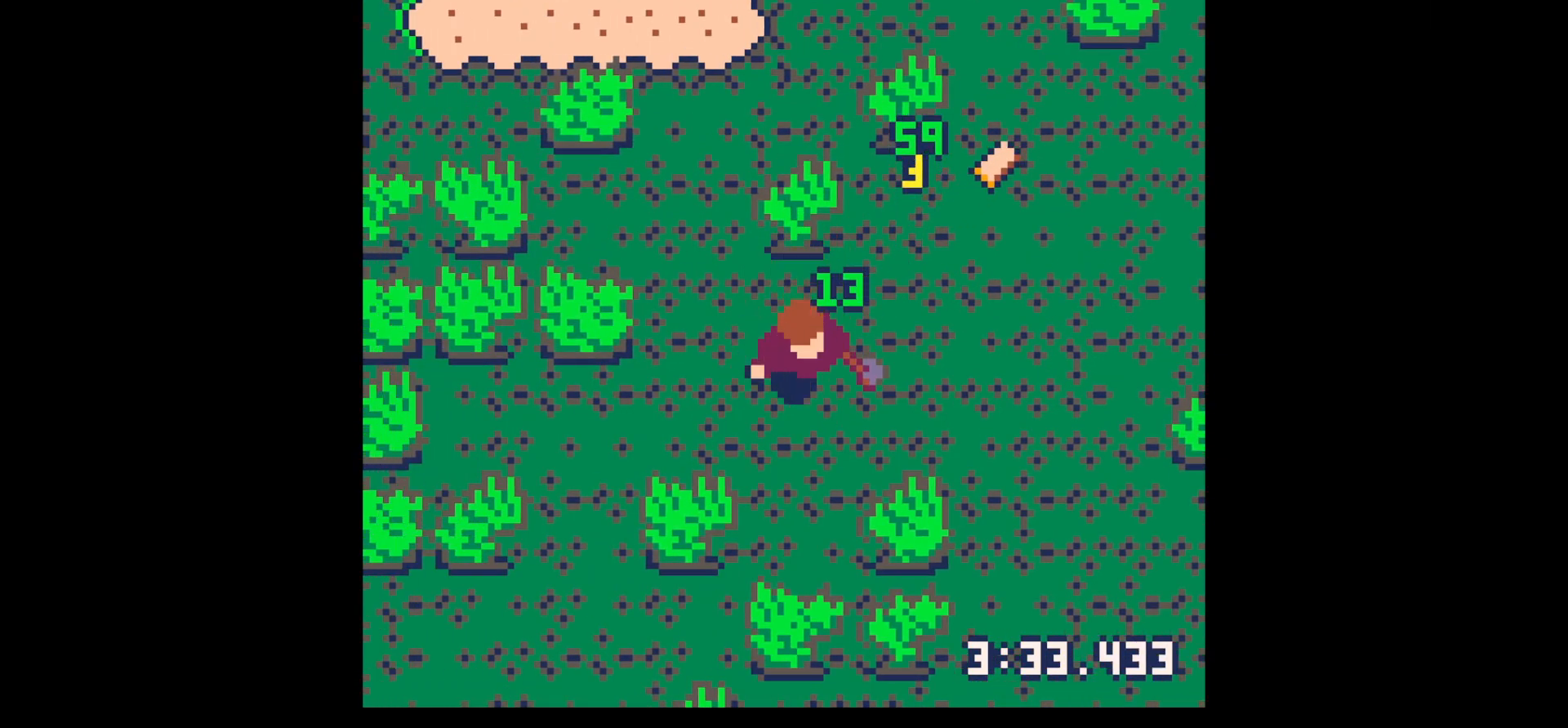
{"keys": ["up", "x"], "events": [[34, "down", "up"], [184, "left", "down"], [184, "right", "up"], [184, "up", "down"], [417, "left", "up"], [417, "x", "down"]]}
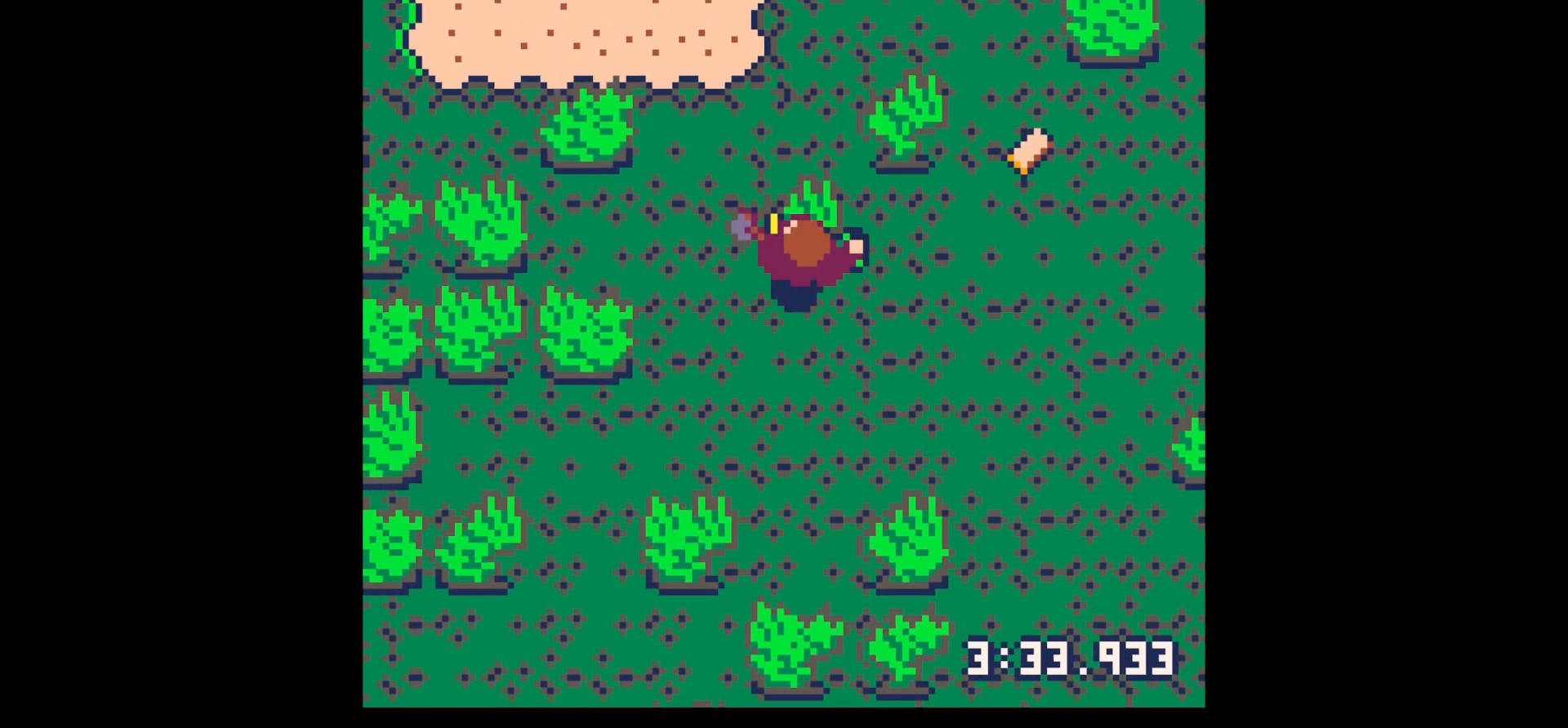
{"keys": ["left", "up", "x"], "events": [[484, "left", "down"]]}
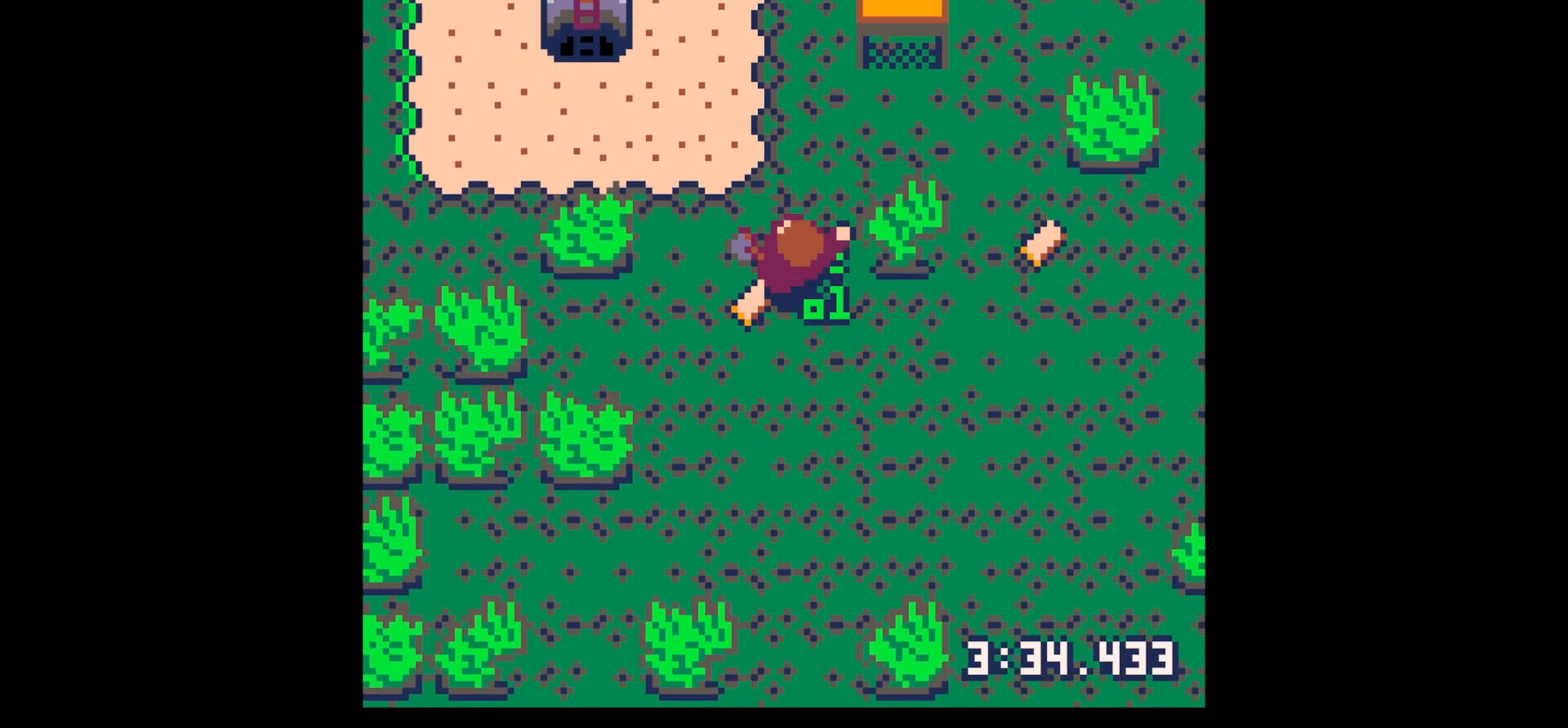
{"keys": ["left", "up"], "events": [[34, "up", "up"], [34, "x", "up"], [167, "down", "down"], [167, "left", "up"], [250, "right", "down"], [300, "down", "up"], [400, "left", "down"], [400, "right", "up"], [400, "up", "down"]]}
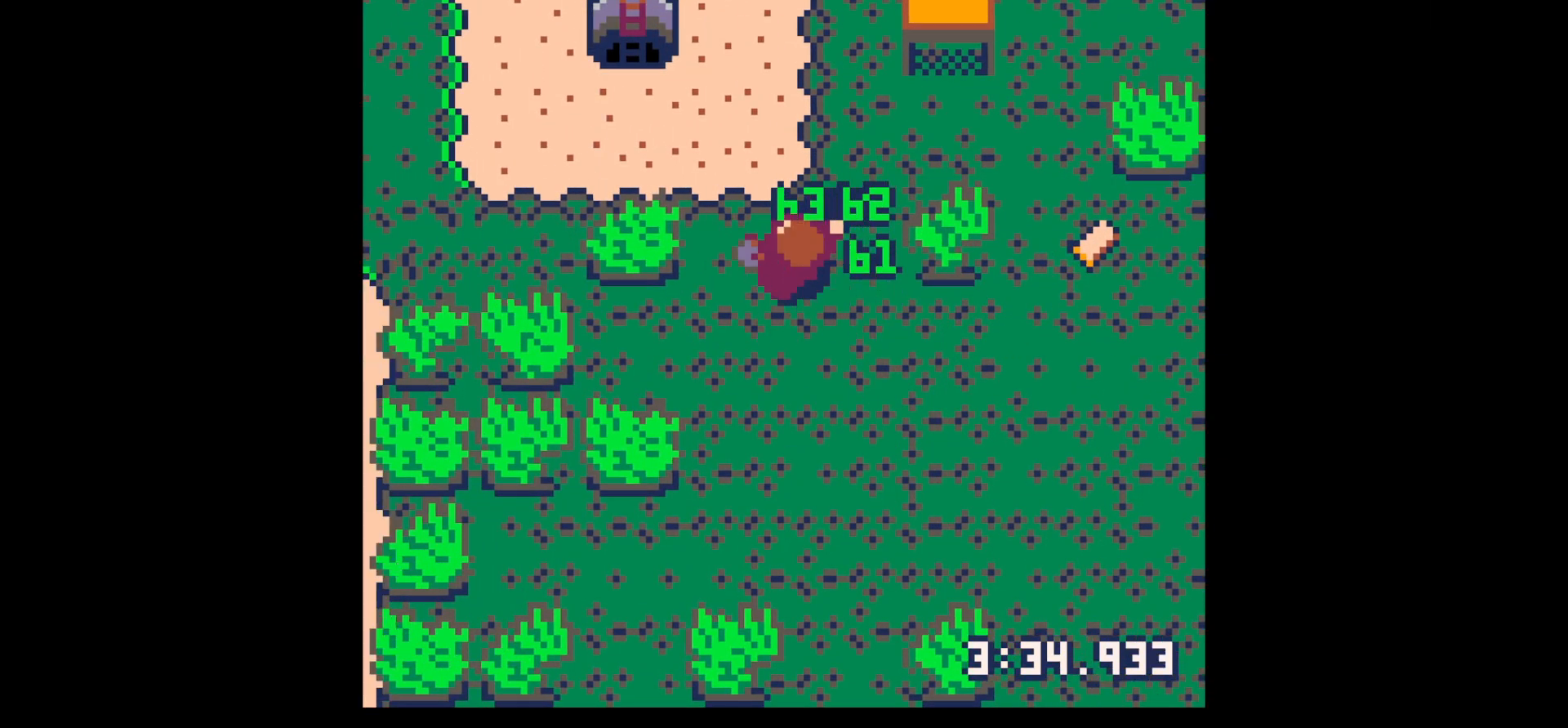
{"keys": ["left", "x"], "events": [[184, "up", "up"], [284, "x", "down"]]}
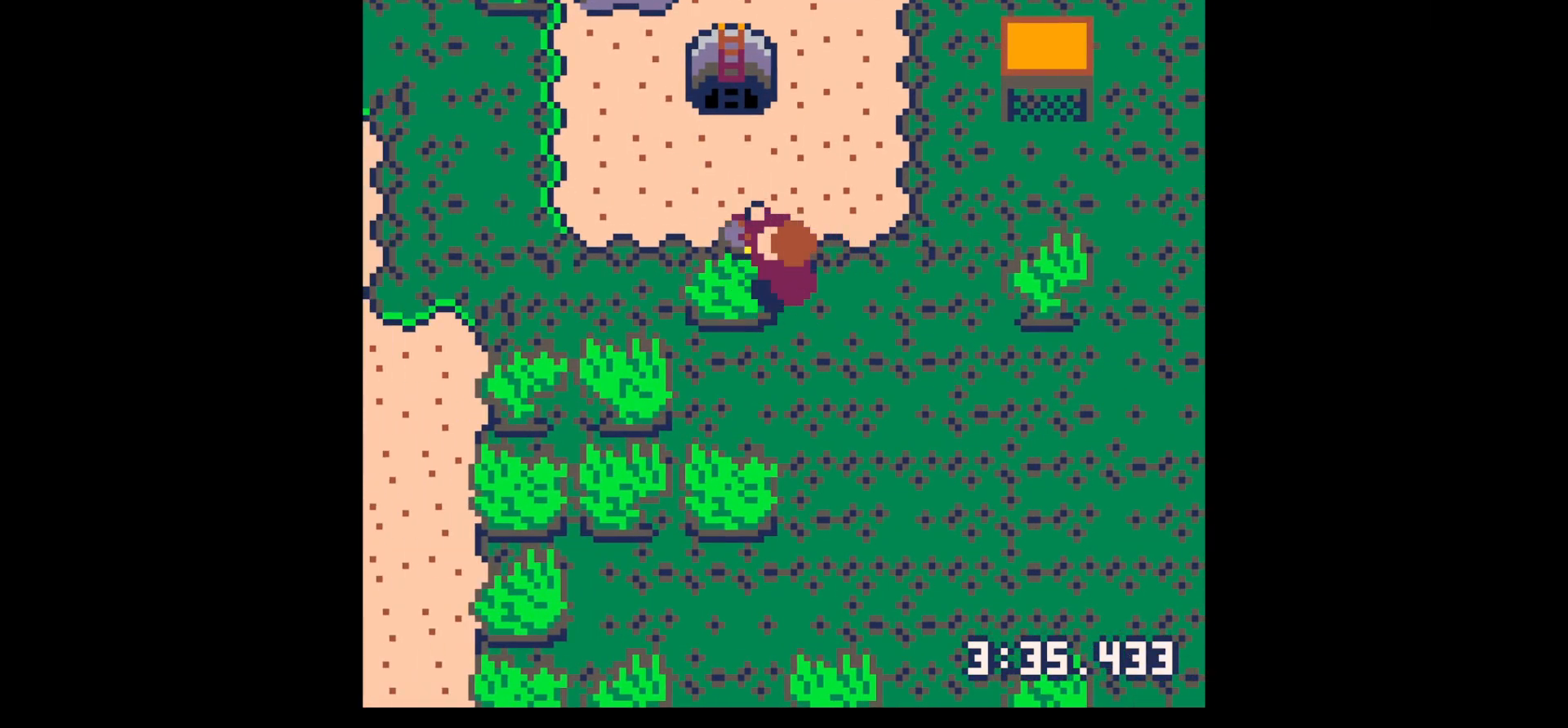
{"keys": ["right"], "events": [[334, "down", "down"], [384, "left", "up"], [384, "right", "down"], [384, "x", "up"], [434, "down", "up"]]}
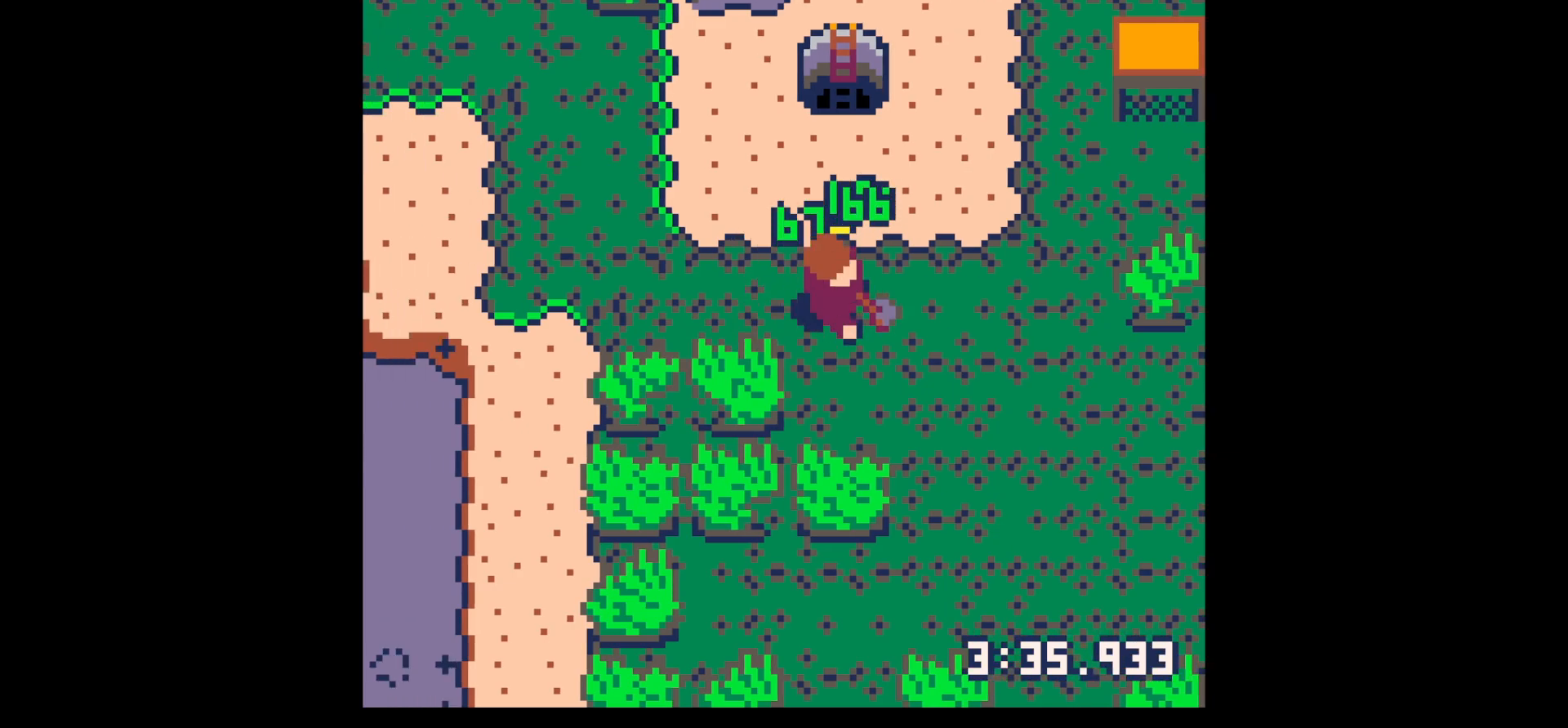
{"keys": ["down", "z"], "events": [[17, "up", "down"], [67, "right", "up"], [400, "up", "up"], [450, "z", "down"], [500, "down", "down"]]}
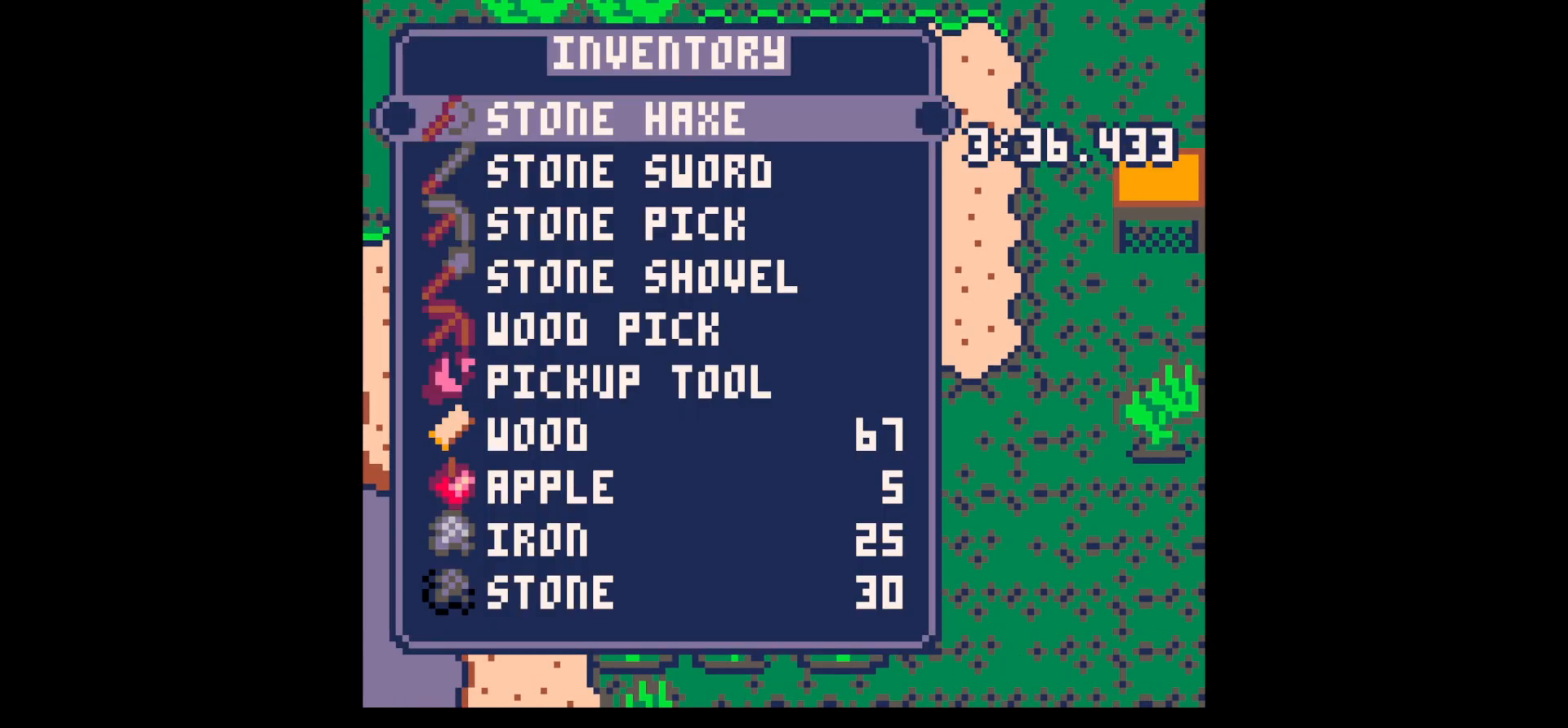
{"keys": [], "events": [[100, "down", "up"], [100, "z", "up"], [217, "down", "down"], [267, "down", "up"], [367, "down", "down"], [467, "down", "up"]]}
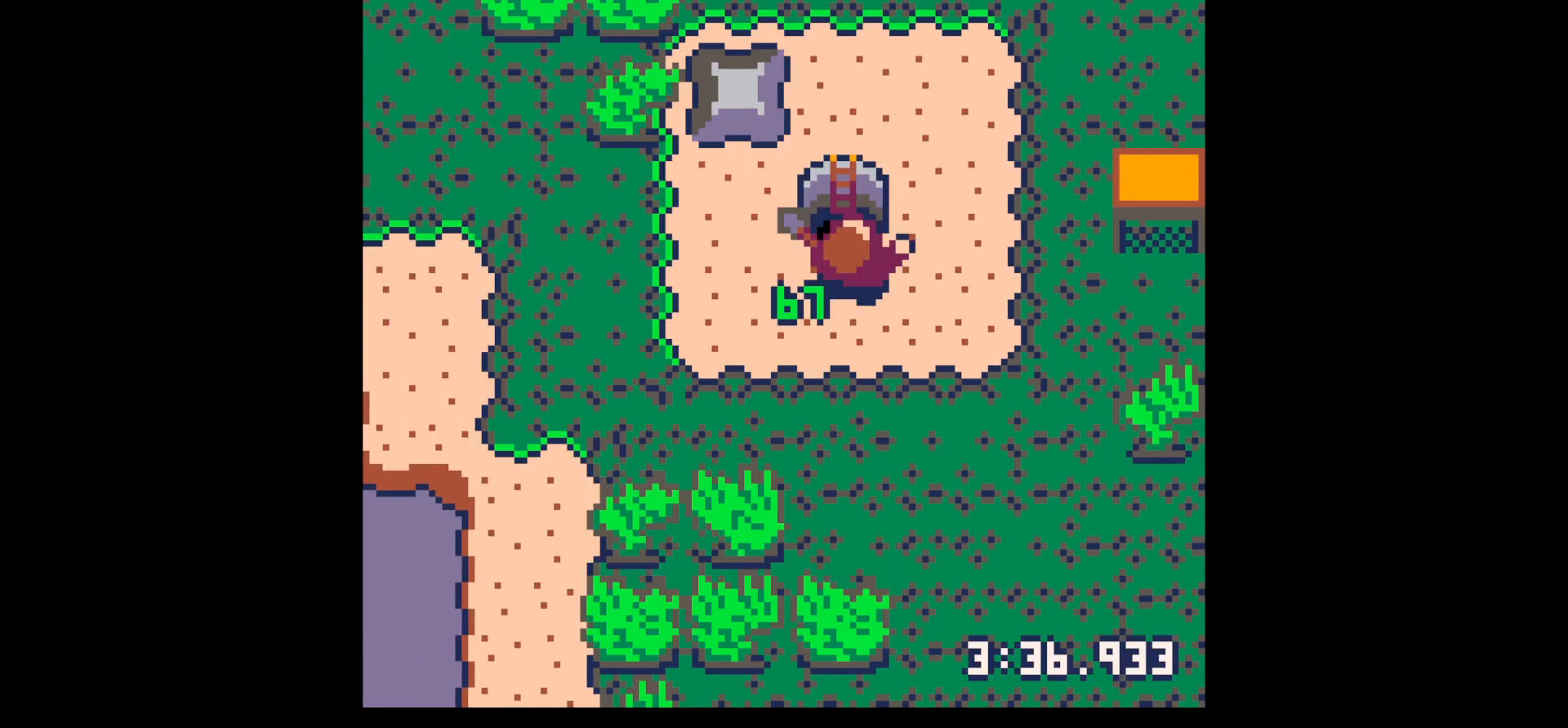
{"keys": ["left", "up"], "events": [[17, "x", "down"], [100, "up", "down"], [100, "x", "up"], [384, "left", "down"]]}
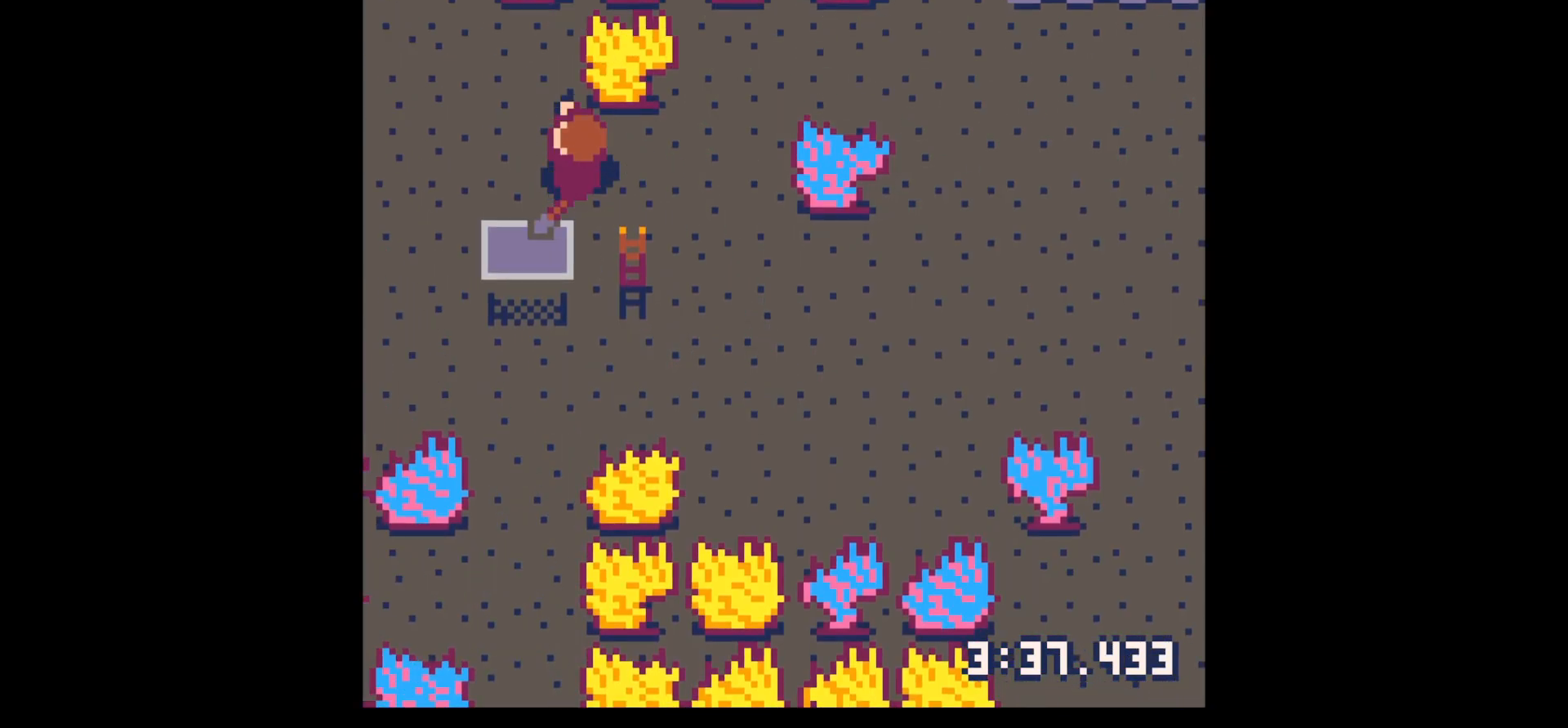
{"keys": ["left", "x"], "events": [[117, "x", "down"], [217, "up", "up"]]}
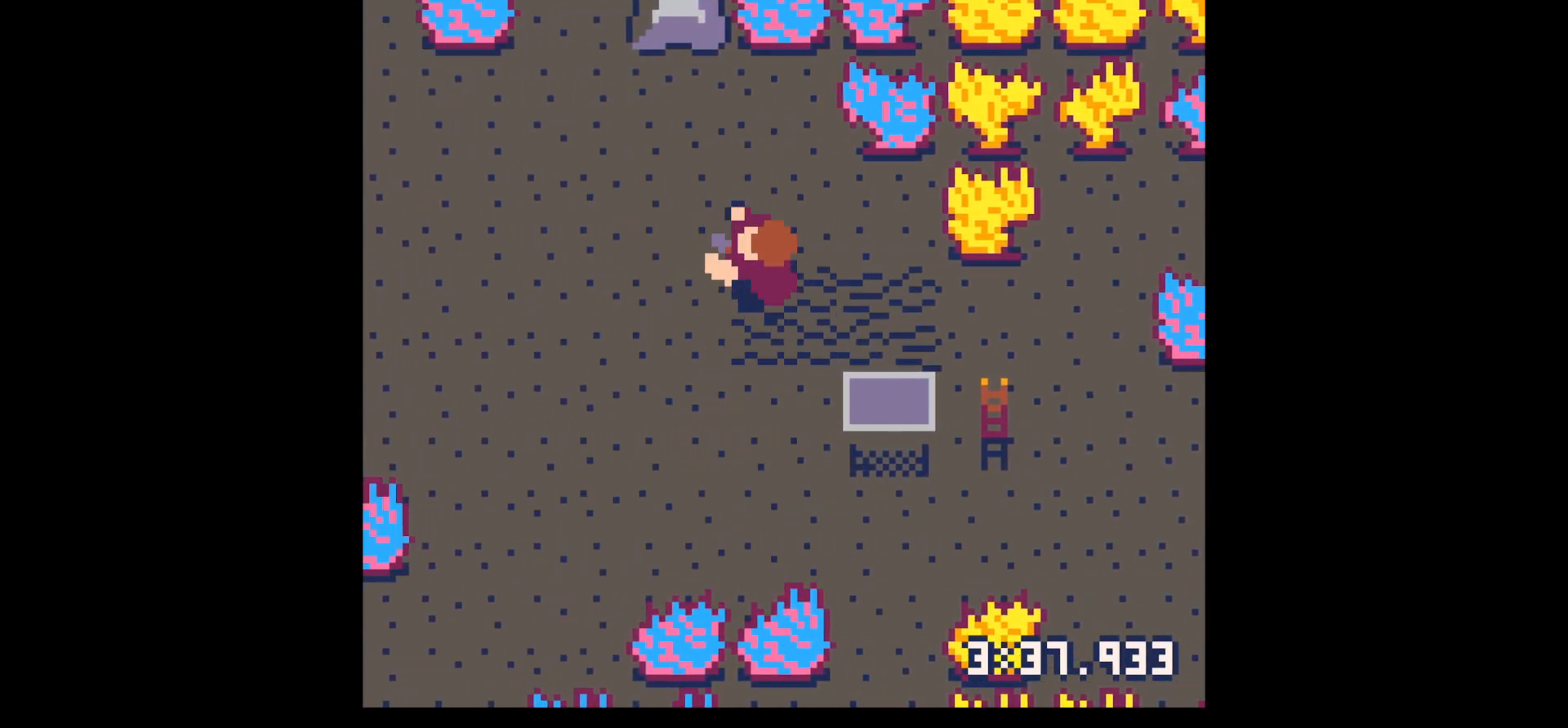
{"keys": ["left", "x"], "events": []}